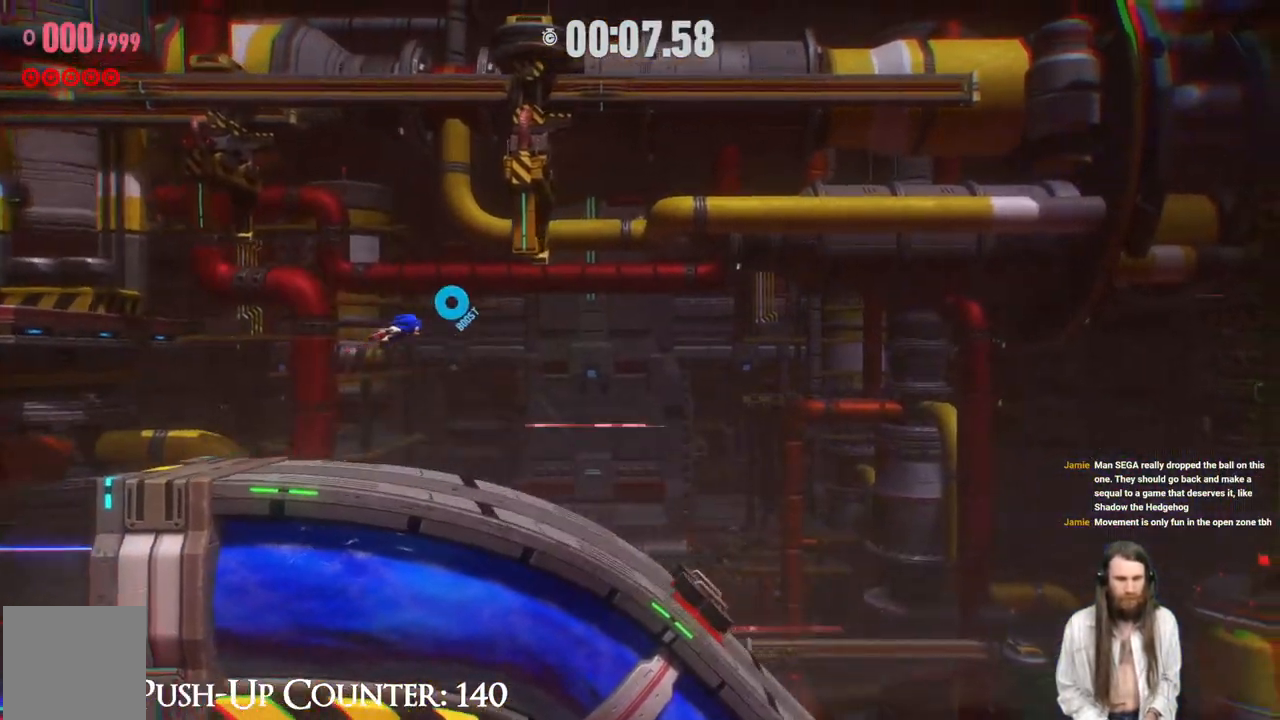
Gameplay with a controller (Xbox layout); each line is a JSON object with the inputs held at the frame after it. "events" lists button and stick changes between this image and that frame as [ms after this image, input, new state], when the widget could be followed in between. Not read: L3 R3.
{"buttons": [], "left_stick": "right", "right_stick": "center", "events": [[217, "R2", "up"]]}
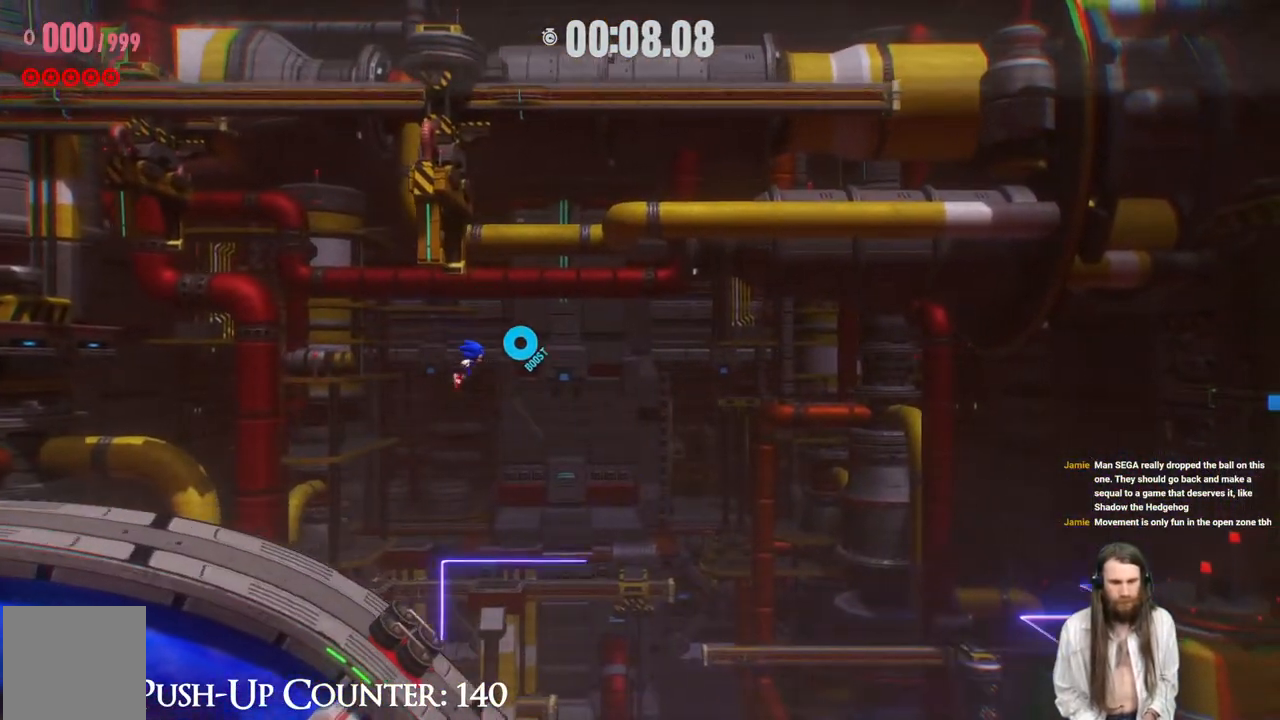
{"buttons": [], "left_stick": "right", "right_stick": "center", "events": [[133, "B", "down"], [317, "B", "up"]]}
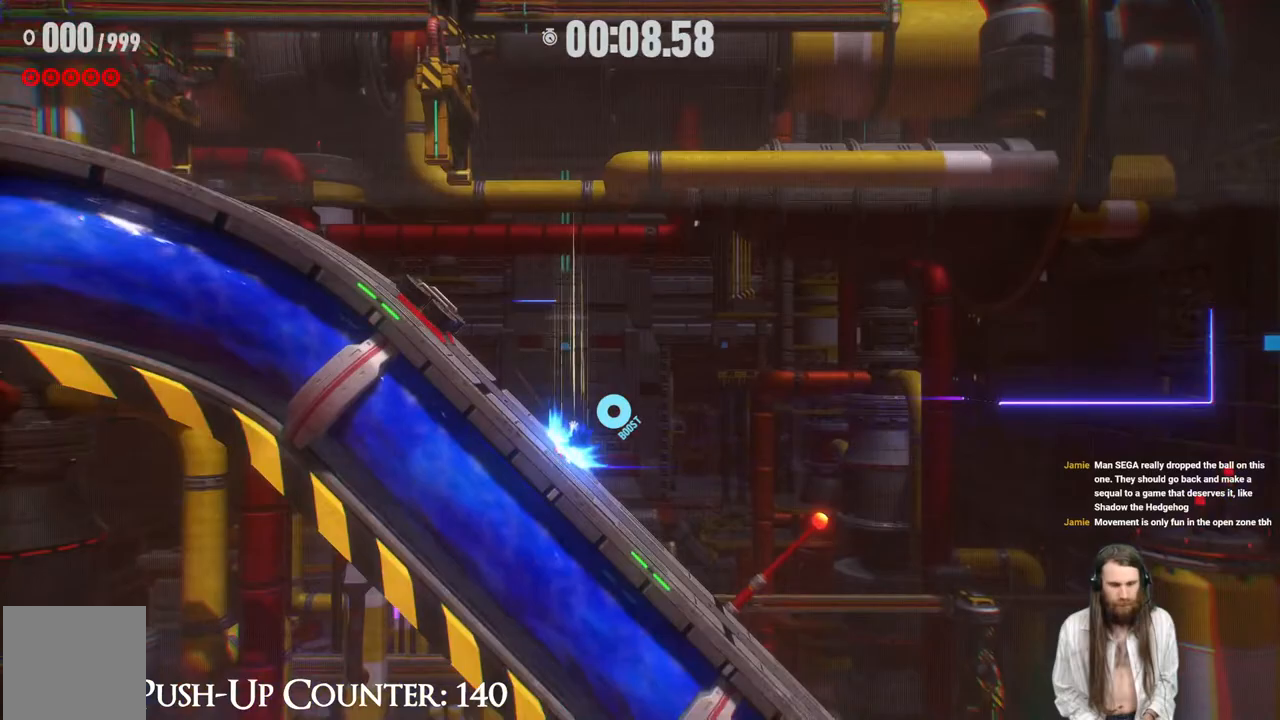
{"buttons": ["R2"], "left_stick": "right", "right_stick": "center", "events": [[150, "R2", "down"]]}
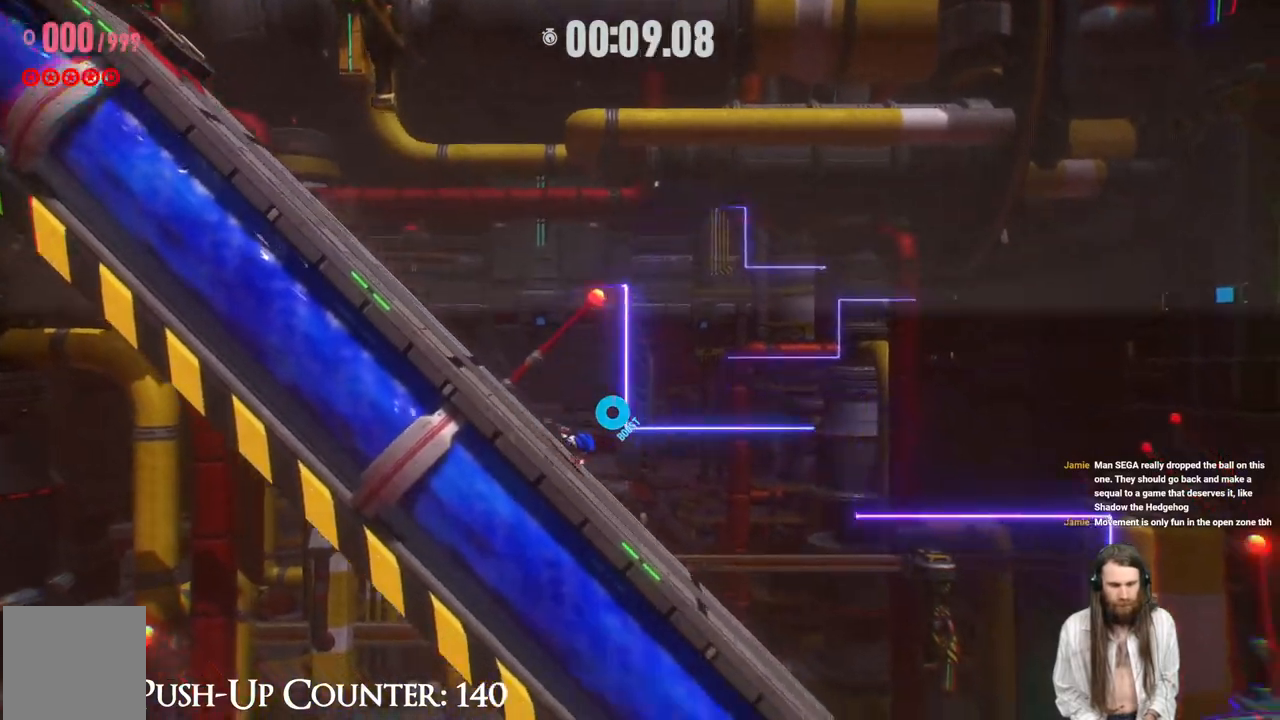
{"buttons": ["R2"], "left_stick": "right", "right_stick": "center", "events": []}
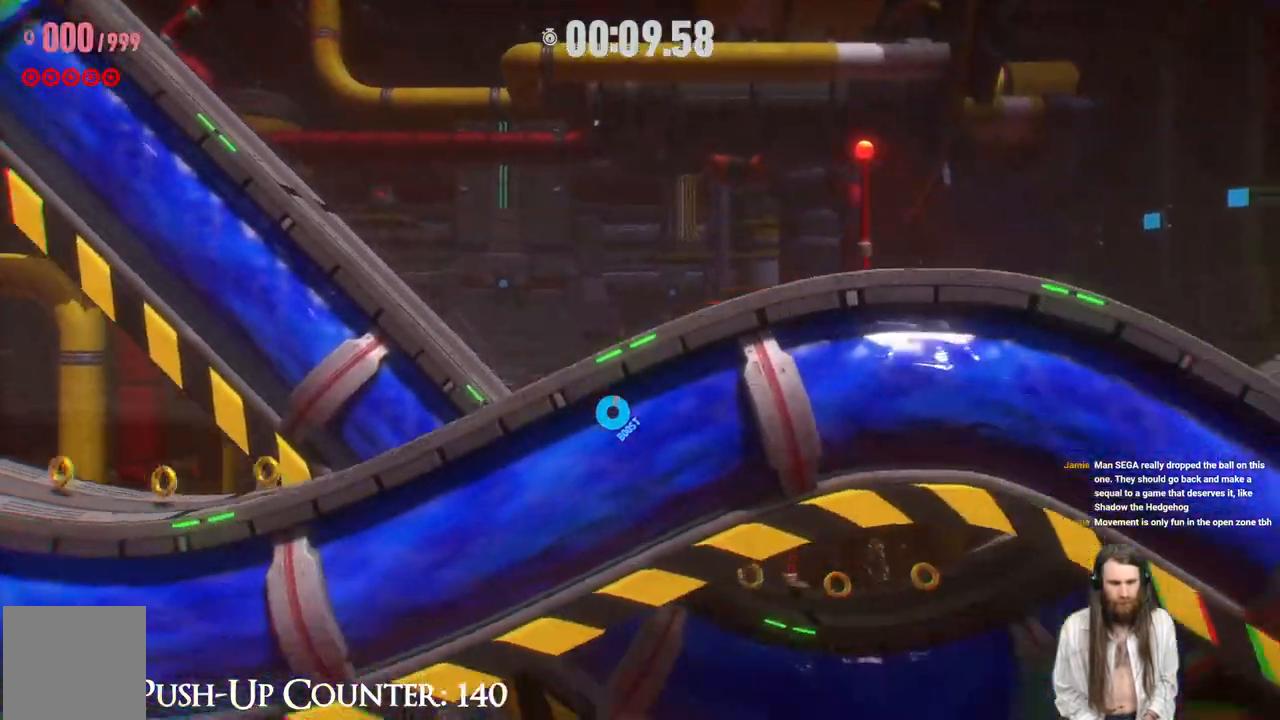
{"buttons": ["R2"], "left_stick": "right", "right_stick": "center", "events": []}
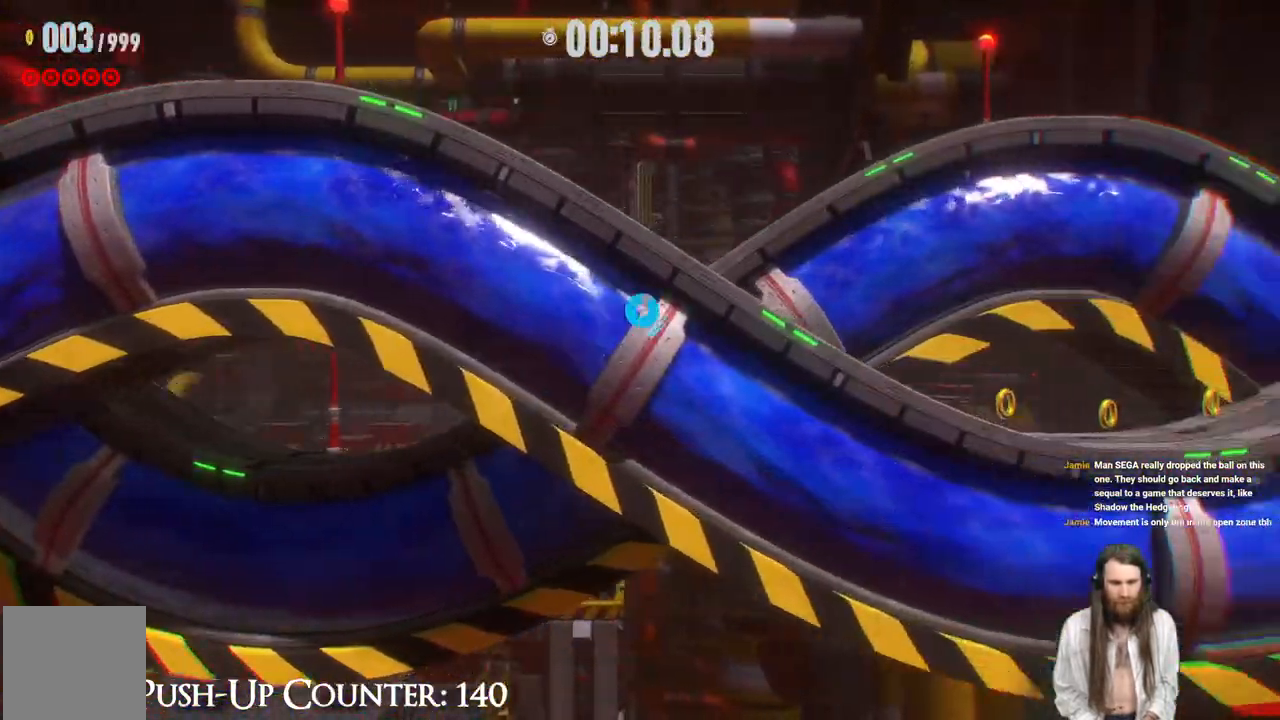
{"buttons": ["R2"], "left_stick": "right", "right_stick": "center", "events": []}
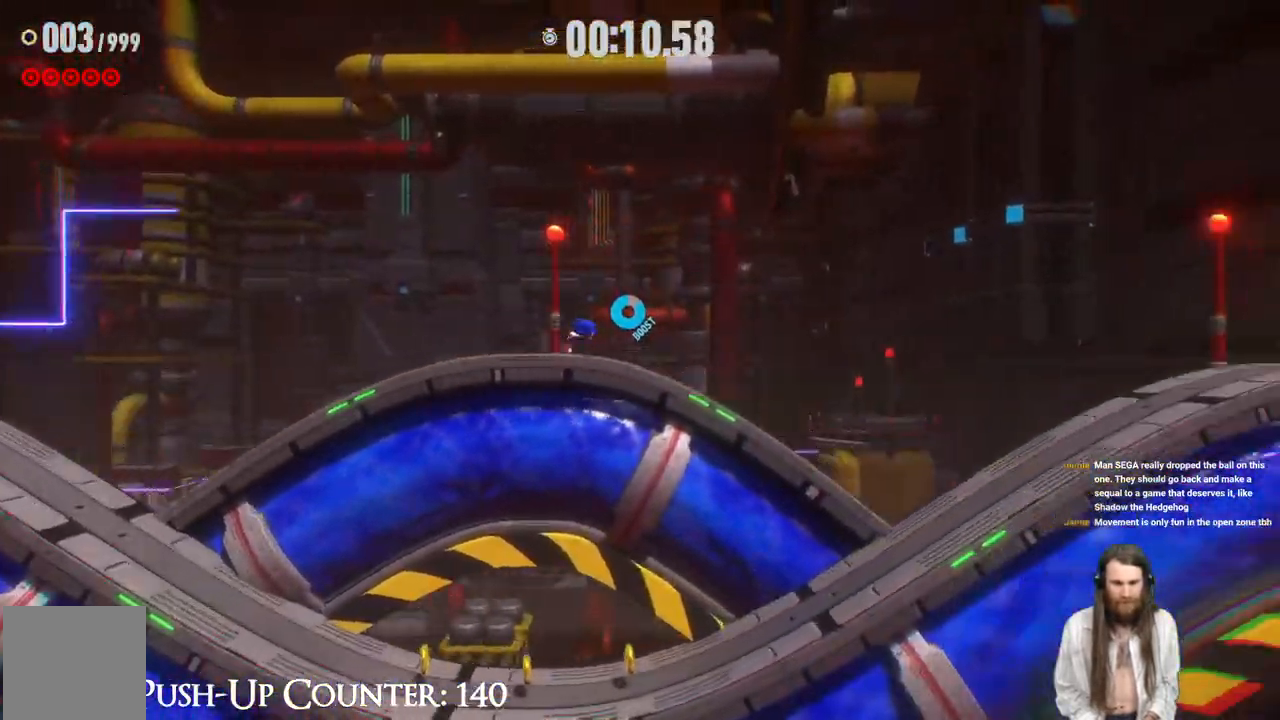
{"buttons": ["R2"], "left_stick": "right", "right_stick": "center", "events": []}
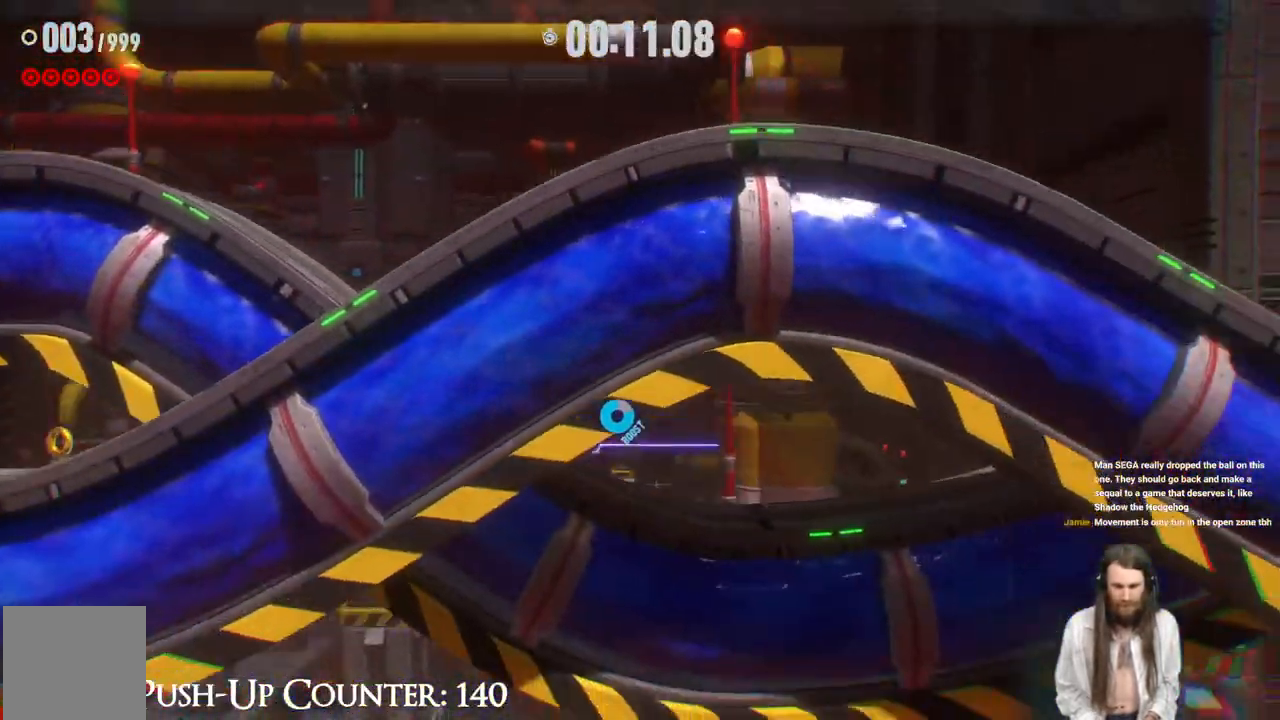
{"buttons": ["R2"], "left_stick": "right", "right_stick": "center", "events": []}
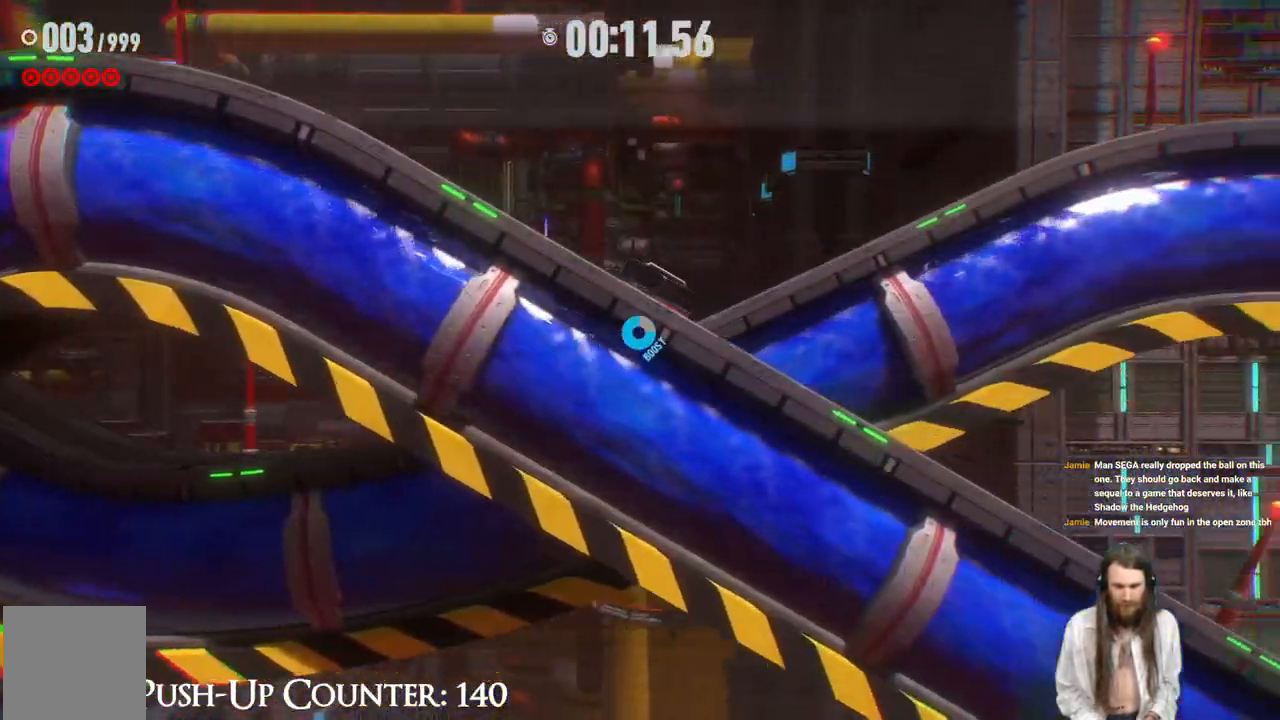
{"buttons": ["R2"], "left_stick": "right", "right_stick": "center", "events": []}
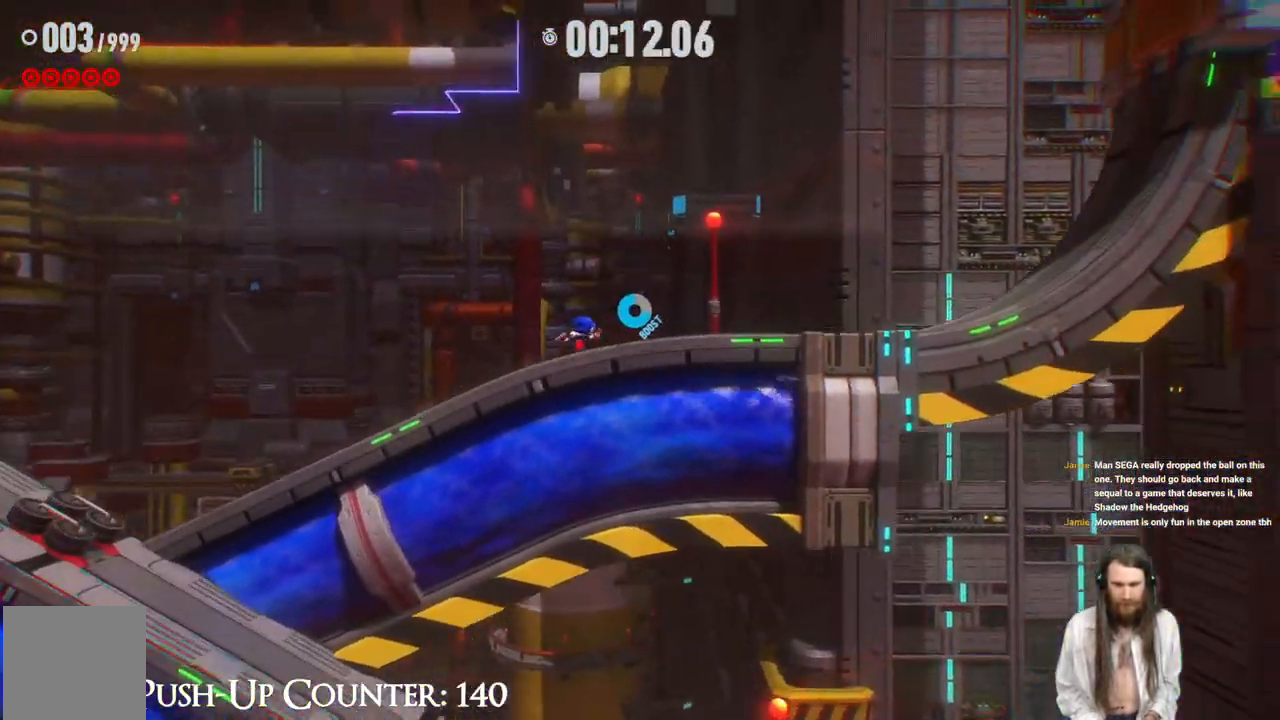
{"buttons": ["R2"], "left_stick": "right", "right_stick": "center", "events": []}
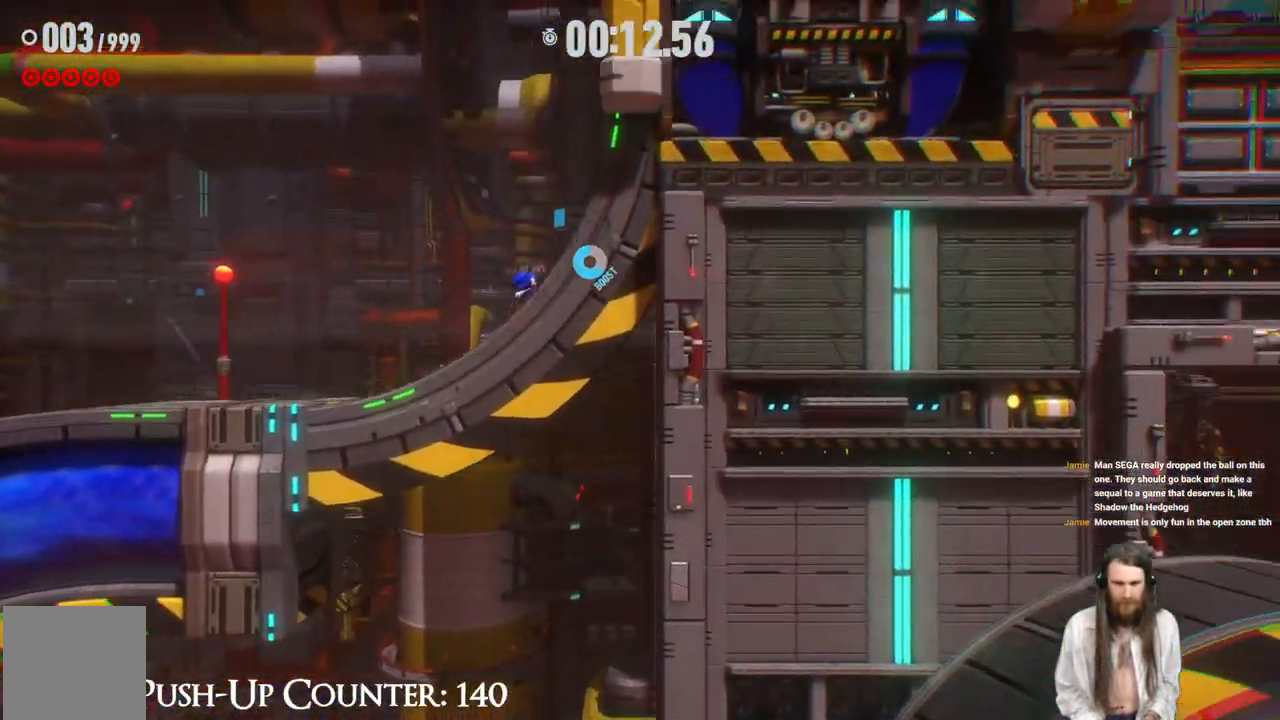
{"buttons": [], "left_stick": "right", "right_stick": "center", "events": [[383, "R2", "up"]]}
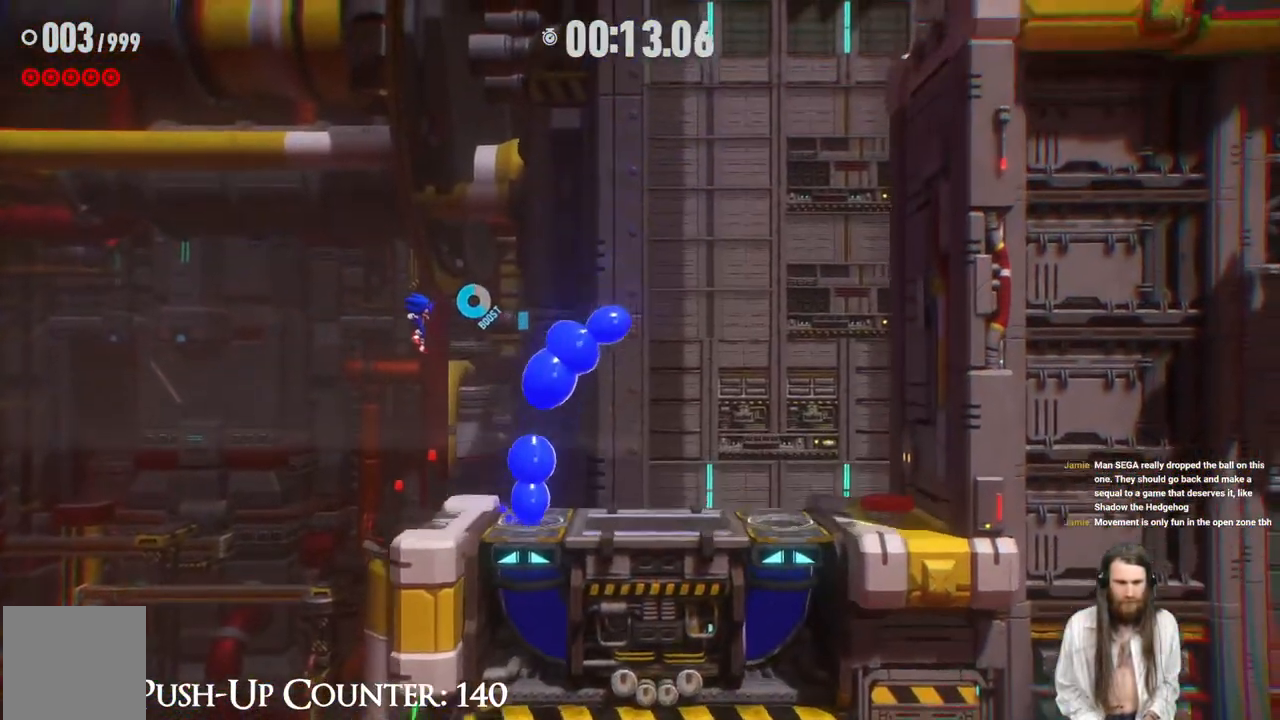
{"buttons": ["R2"], "left_stick": "right", "right_stick": "center", "events": [[283, "R2", "down"]]}
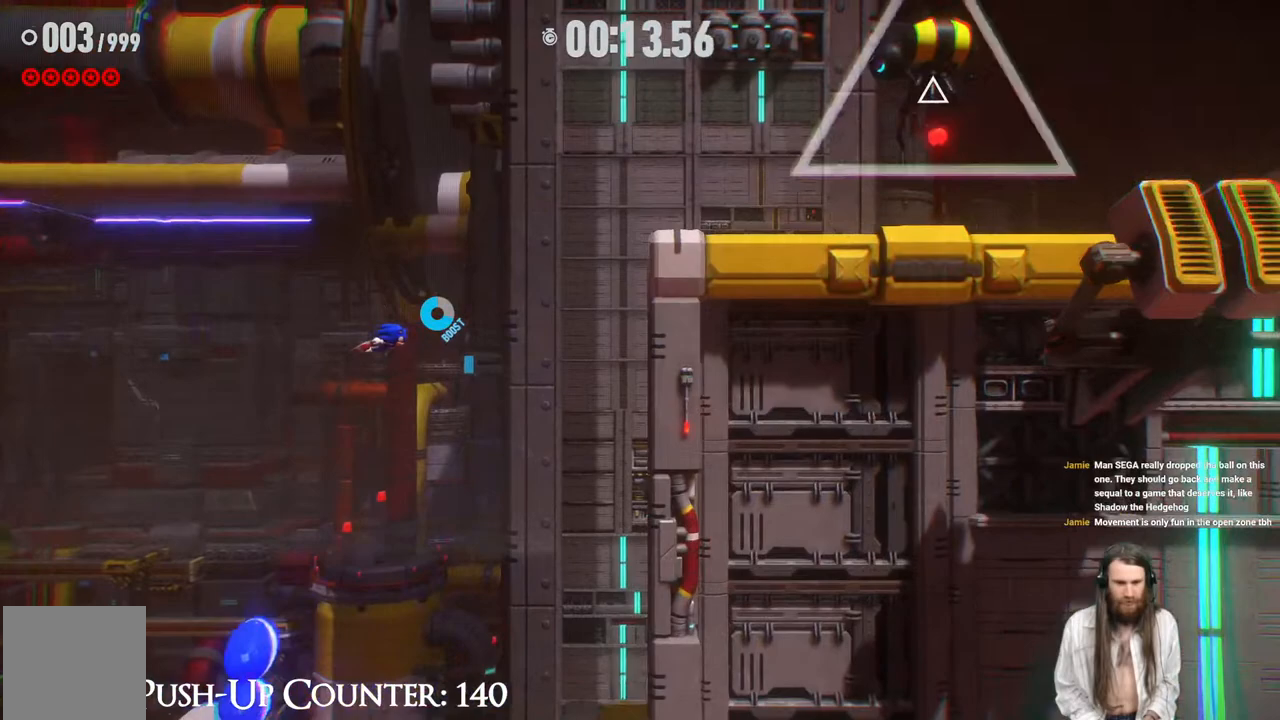
{"buttons": [], "left_stick": "right", "right_stick": "center", "events": [[67, "R2", "up"], [150, "B", "down"], [300, "B", "up"]]}
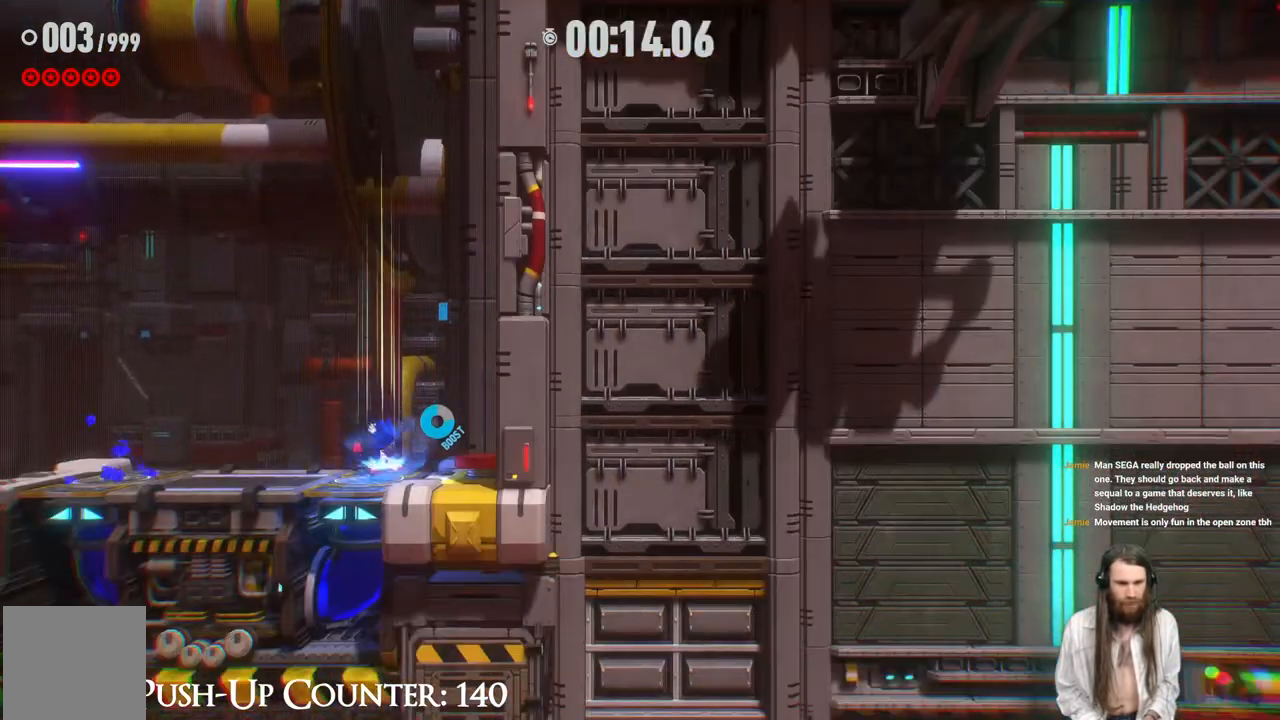
{"buttons": [], "left_stick": "right", "right_stick": "center", "events": []}
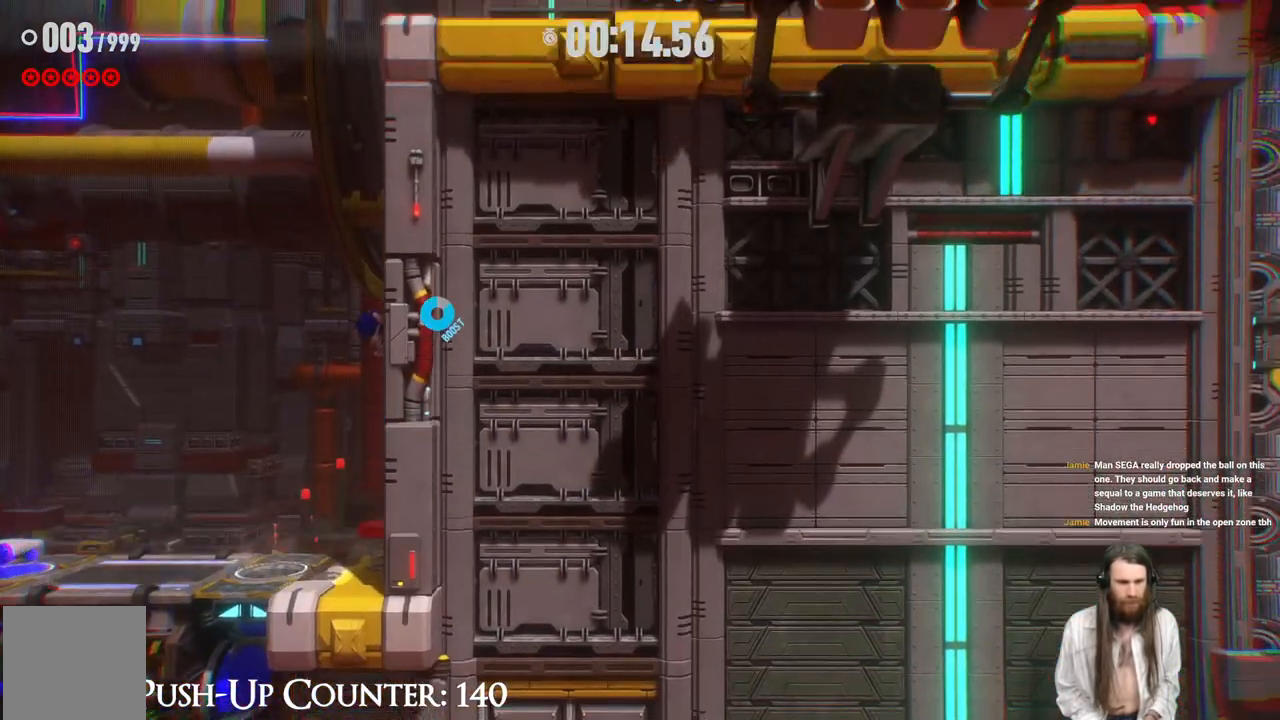
{"buttons": [], "left_stick": "right", "right_stick": "center", "events": []}
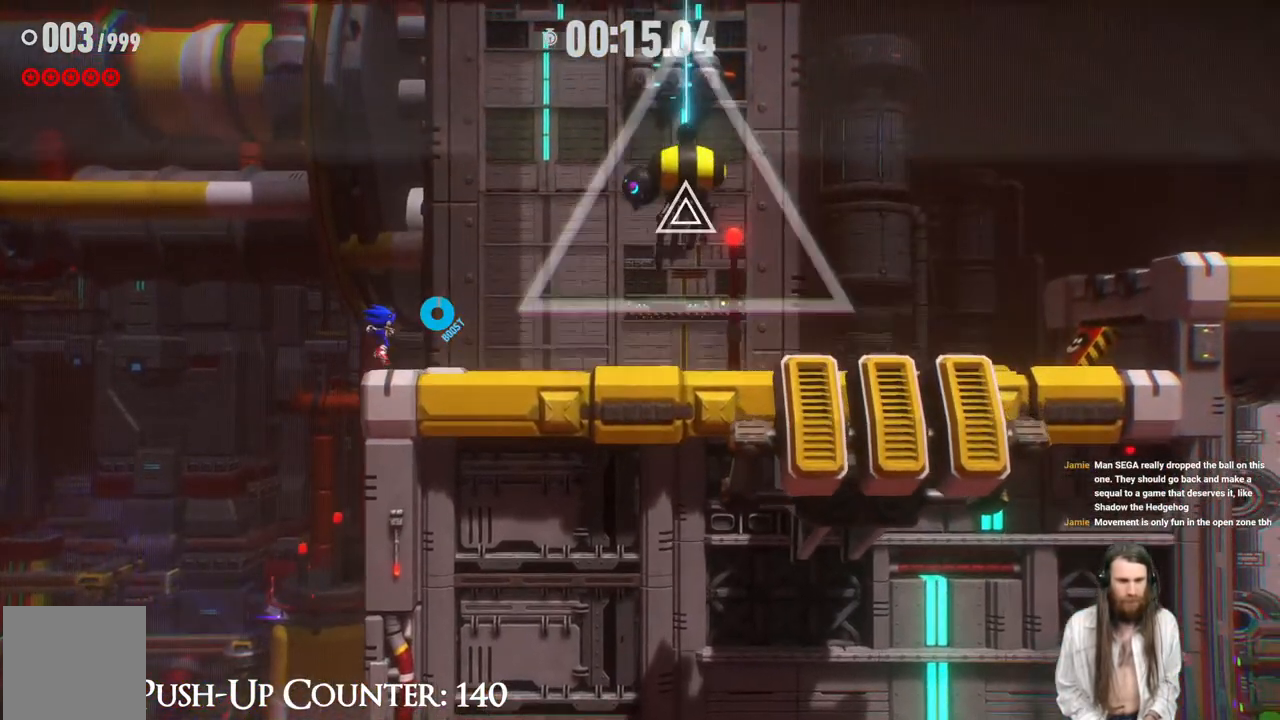
{"buttons": ["R2"], "left_stick": "right", "right_stick": "center", "events": [[117, "R2", "down"]]}
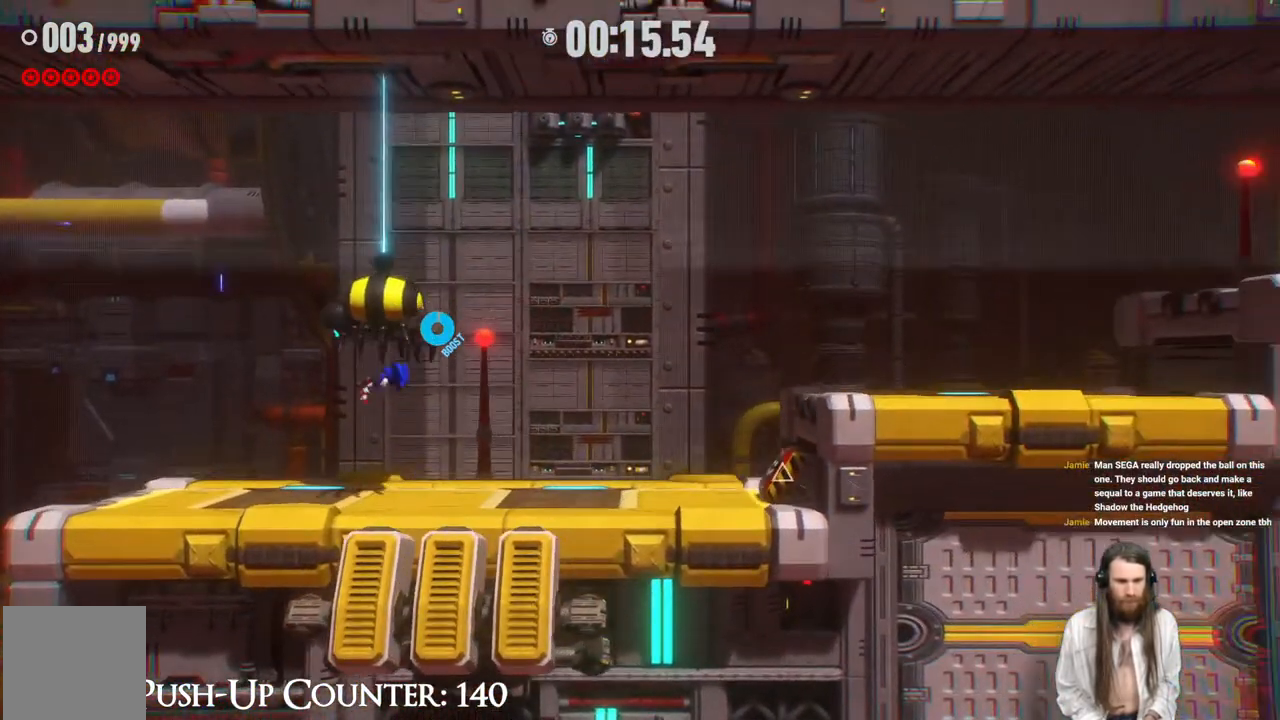
{"buttons": ["A", "X", "L1", "R2"], "left_stick": "down-right", "right_stick": "center", "events": [[250, "R2", "up"], [450, "A", "down"], [450, "R2", "down"], [450, "X", "down"], [450, "left_stick", "down-right"], [483, "L1", "down"]]}
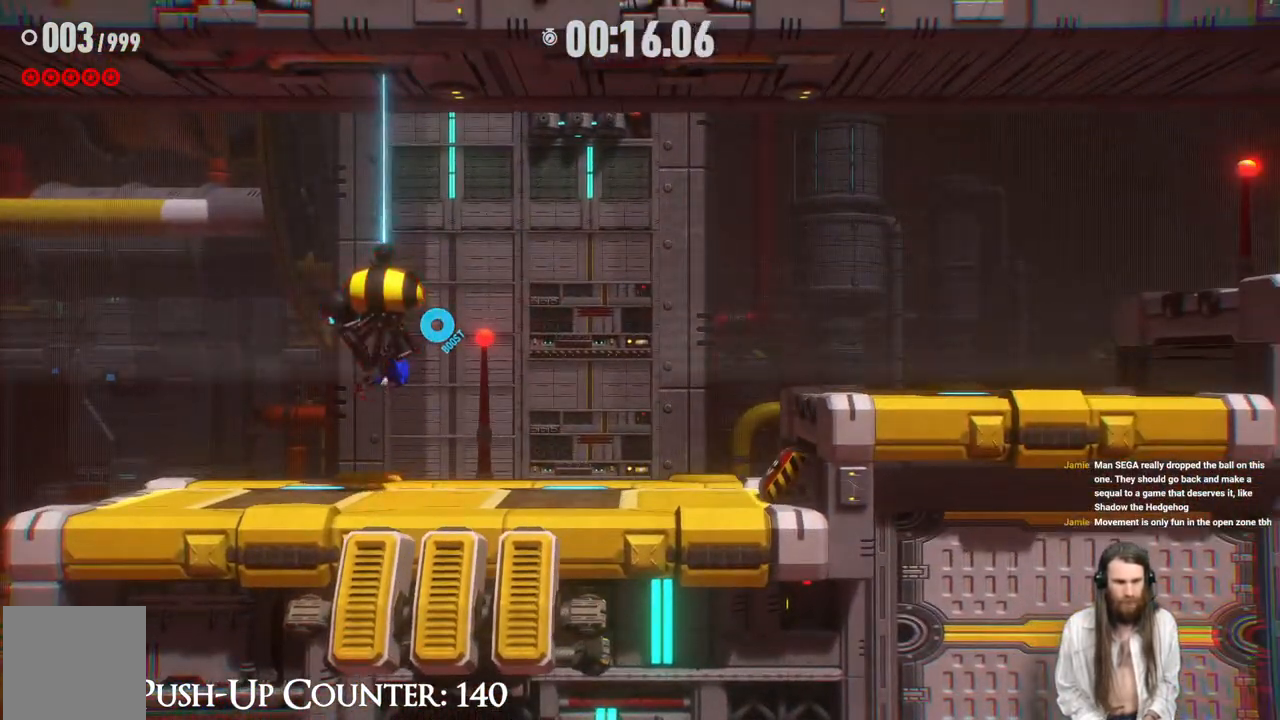
{"buttons": ["A"], "left_stick": "down-right", "right_stick": "center", "events": [[100, "L1", "up"], [100, "X", "up"], [133, "R2", "up"], [150, "A", "up"], [183, "A", "down"], [183, "L1", "down"], [183, "R1", "down"], [200, "X", "down"], [267, "R1", "up"], [267, "X", "up"], [300, "A", "up"], [300, "L1", "up"], [350, "A", "down"], [367, "R2", "down"], [367, "X", "down"], [383, "L1", "down"], [417, "X", "up"], [433, "R2", "up"], [467, "L1", "up"]]}
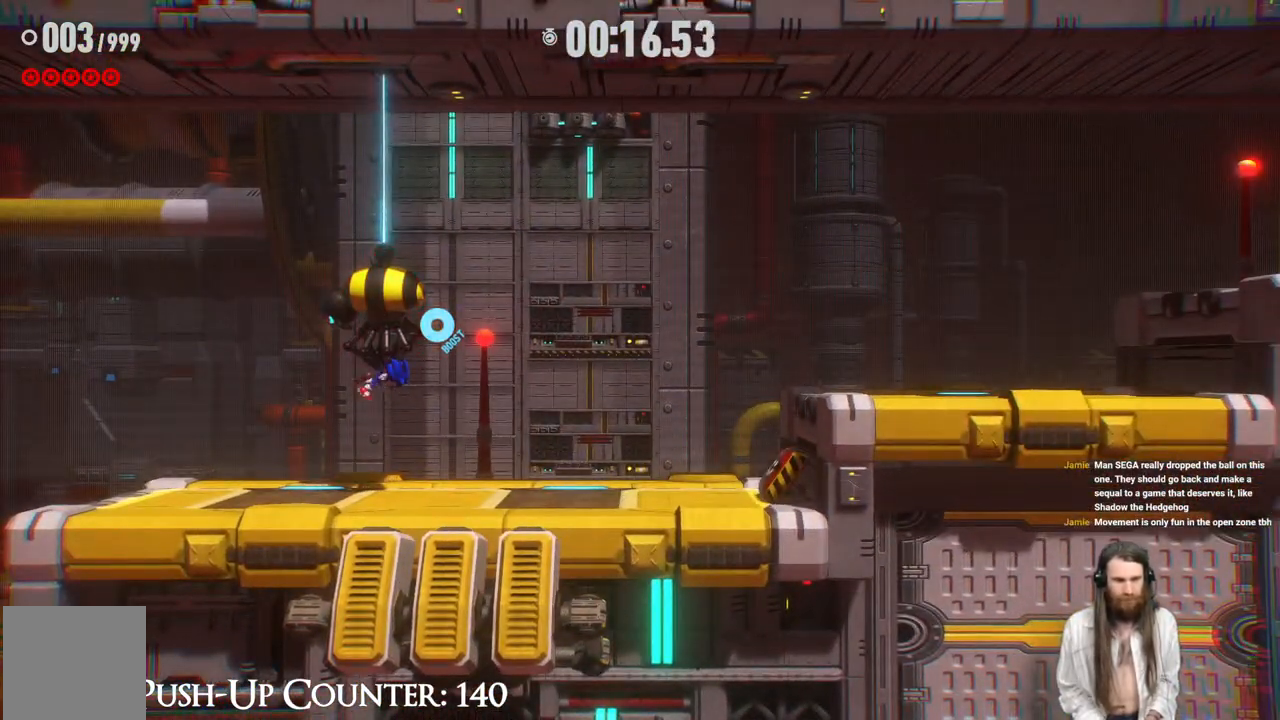
{"buttons": ["A", "L1"], "left_stick": "down-right", "right_stick": "center", "events": [[17, "R1", "down"], [17, "R2", "down"], [33, "X", "down"], [50, "L1", "down"], [83, "X", "up"], [100, "R1", "up"], [100, "R2", "up"], [167, "L1", "up"], [167, "R2", "down"], [183, "R1", "down"], [200, "X", "down"], [233, "L1", "down"], [233, "X", "up"], [267, "R1", "up"], [267, "R2", "up"], [333, "R1", "down"], [333, "R2", "down"], [350, "X", "down"], [367, "L1", "up"], [417, "X", "up"], [433, "L1", "down"], [433, "R1", "up"], [450, "R2", "up"], [467, "A", "up"], [483, "A", "down"]]}
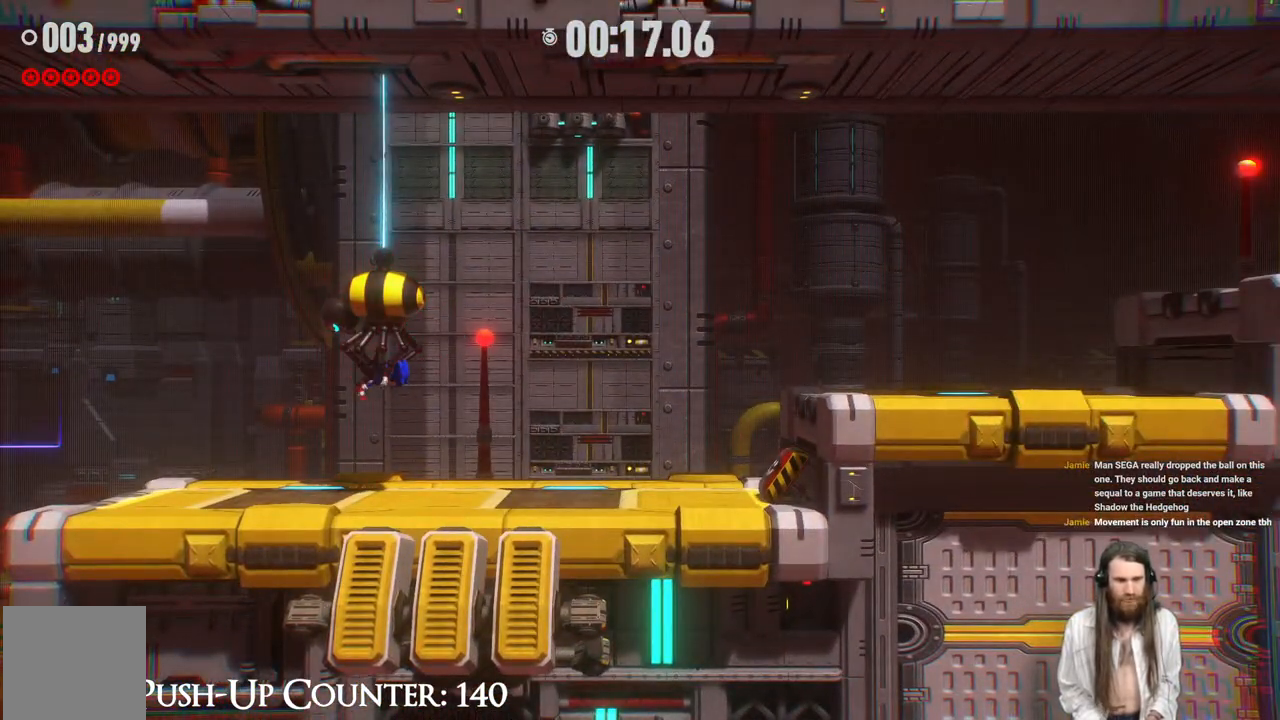
{"buttons": ["START"], "left_stick": "center", "right_stick": "center", "events": [[50, "B", "down"], [50, "R1", "down"], [50, "X", "down"], [83, "L1", "up"], [150, "B", "up"], [150, "X", "up"], [167, "R1", "up"], [183, "L1", "down"], [217, "left_stick", "right"], [300, "A", "up"], [300, "L1", "up"], [333, "X", "down"], [333, "left_stick", "center"], [383, "START", "down"], [433, "X", "up"]]}
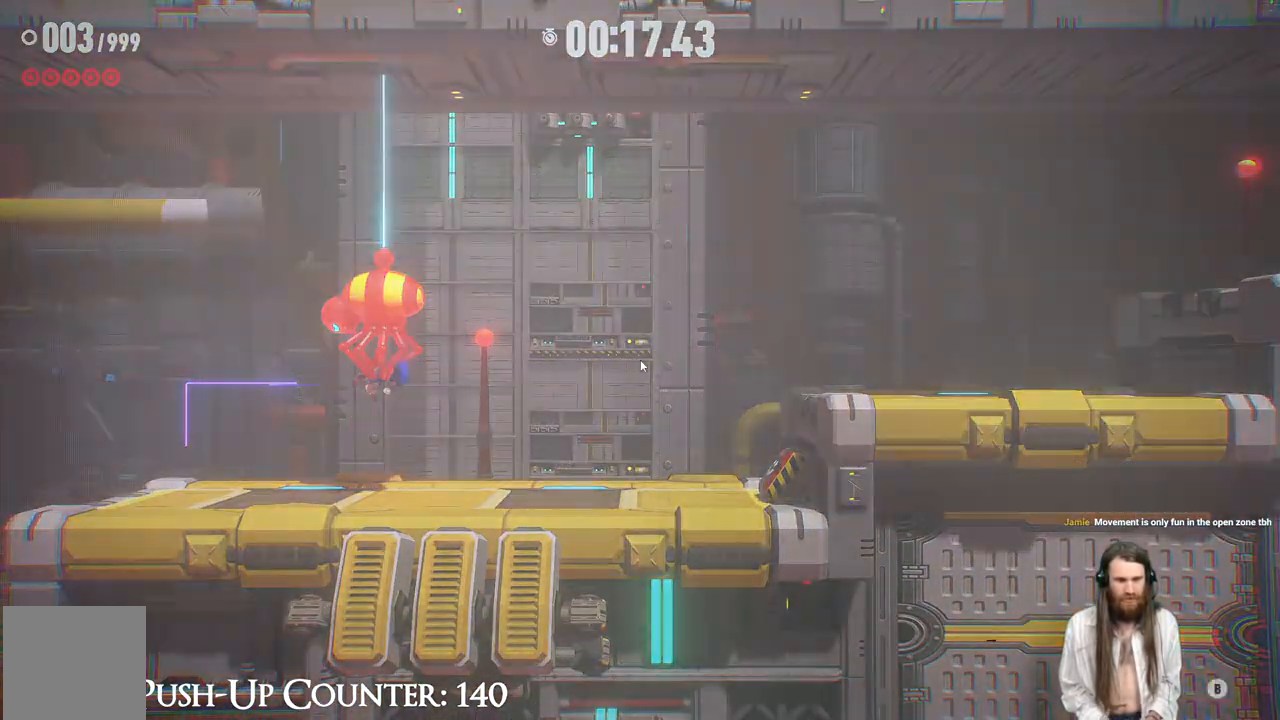
{"buttons": ["A"], "left_stick": "center", "right_stick": "center", "events": [[83, "START", "up"], [500, "A", "down"]]}
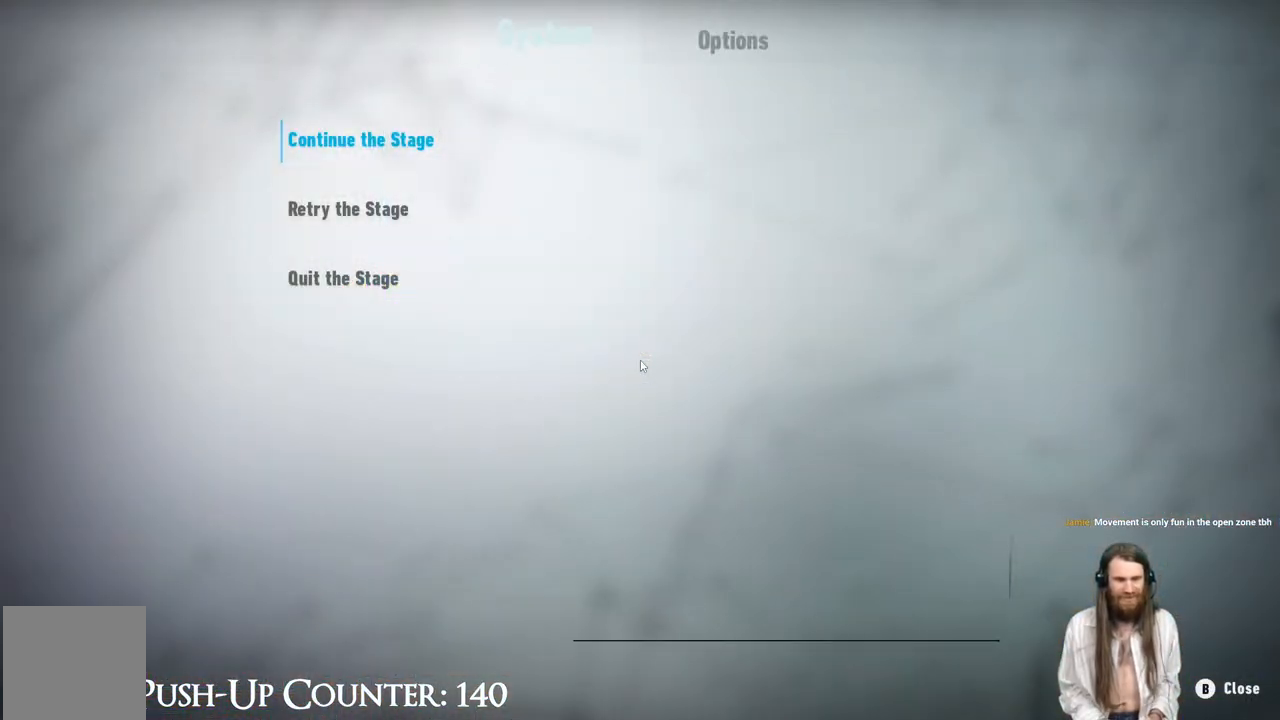
{"buttons": ["A"], "left_stick": "center", "right_stick": "center", "events": [[200, "A", "up"], [383, "A", "down"]]}
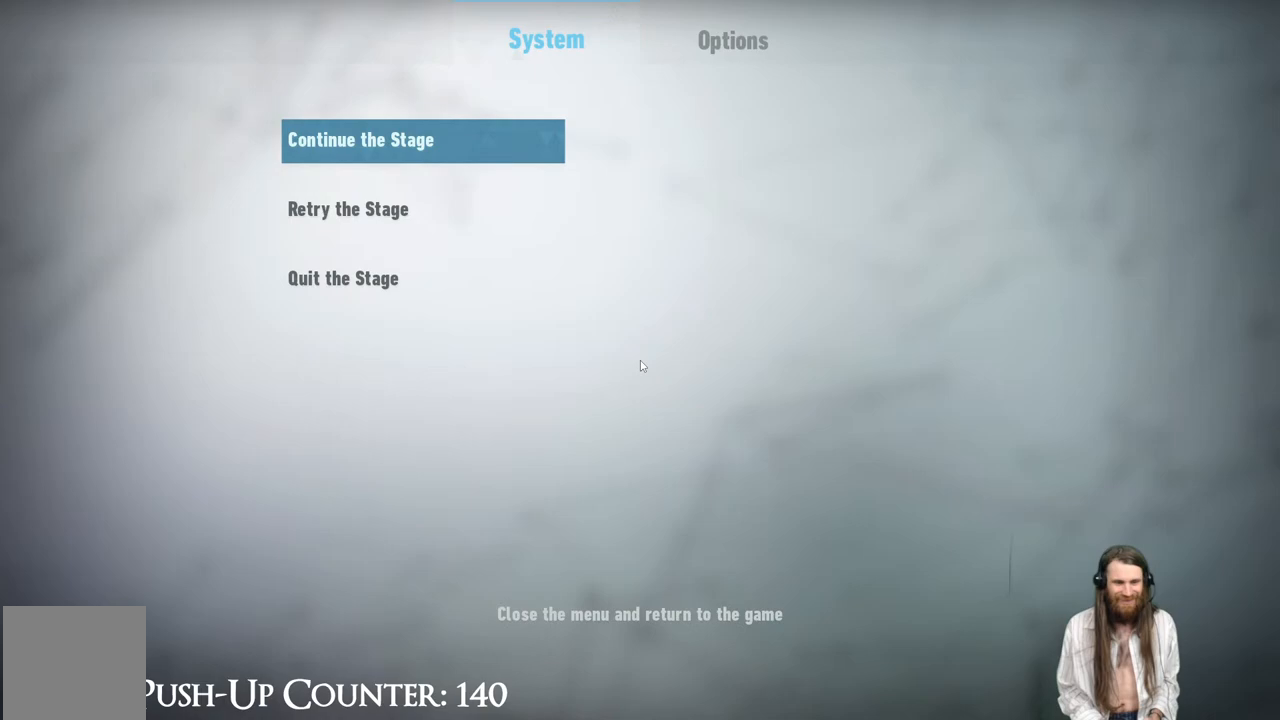
{"buttons": ["A"], "left_stick": "center", "right_stick": "center", "events": [[100, "A", "up"], [133, "DPAD_DOWN", "down"], [283, "DPAD_DOWN", "up"], [317, "A", "down"]]}
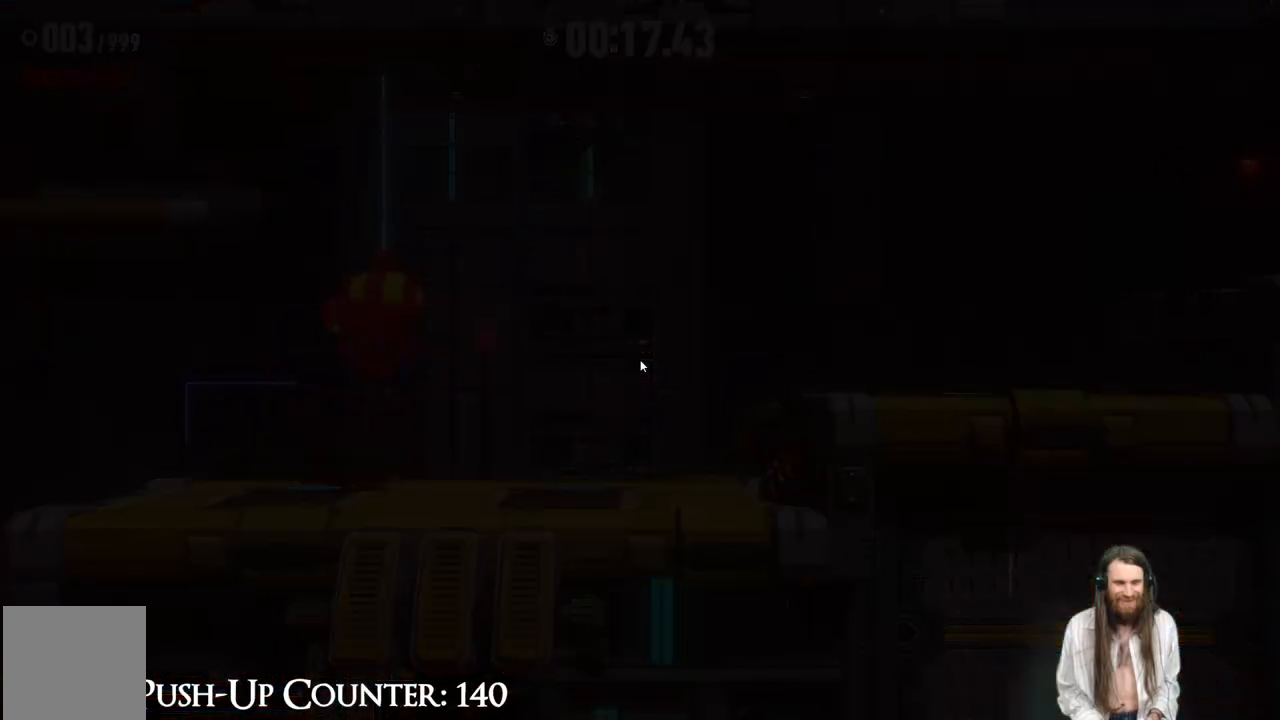
{"buttons": [], "left_stick": "center", "right_stick": "center", "events": [[33, "A", "up"]]}
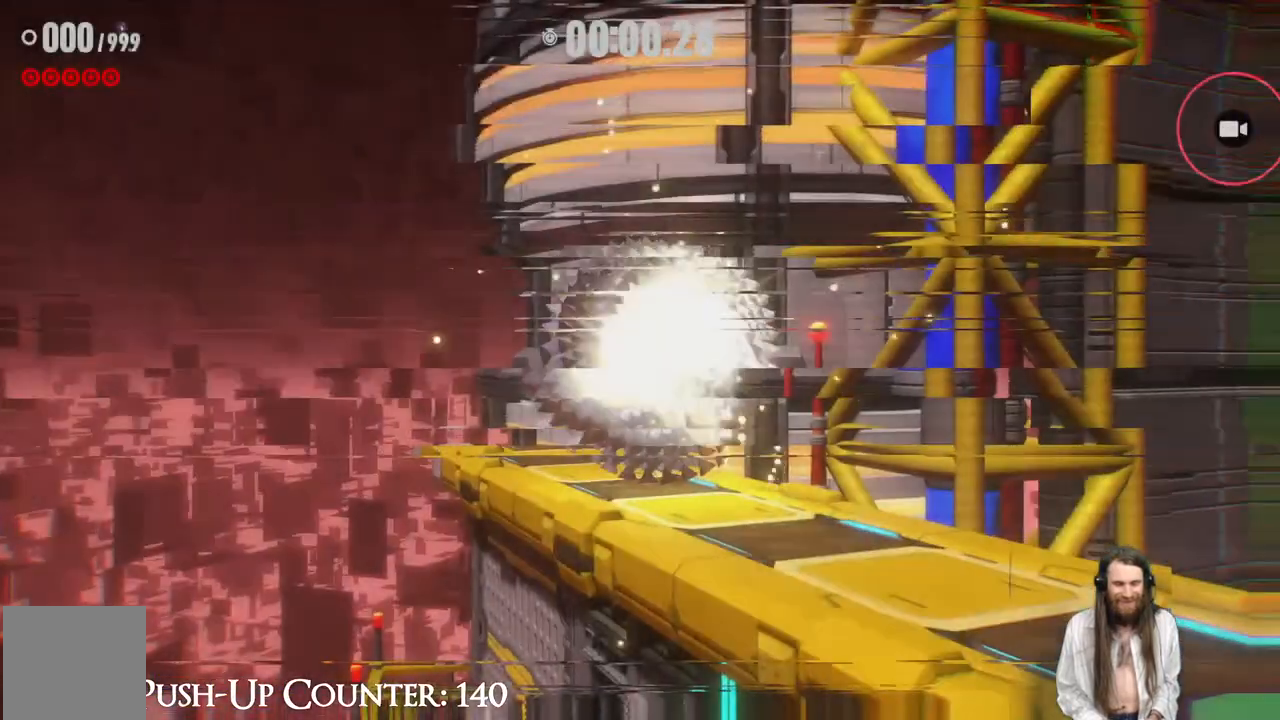
{"buttons": [], "left_stick": "center", "right_stick": "center", "events": []}
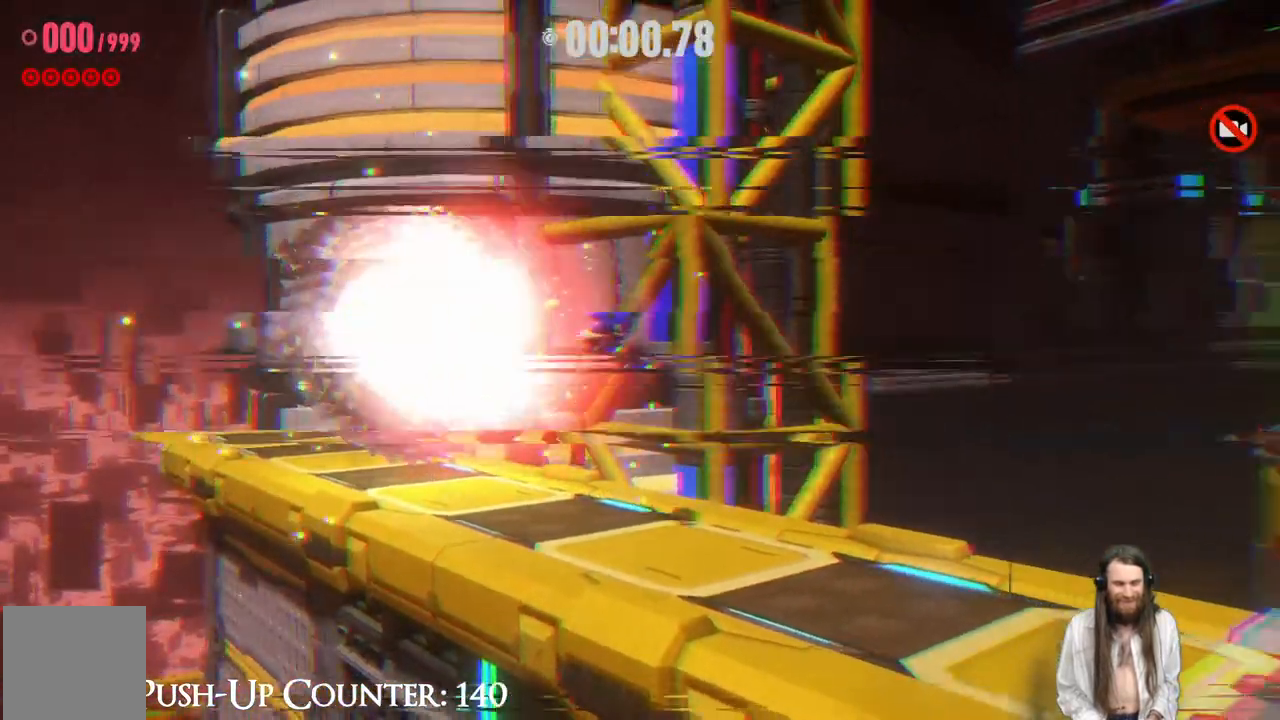
{"buttons": ["R2"], "left_stick": "right", "right_stick": "center", "events": [[317, "left_stick", "right"], [417, "R2", "down"]]}
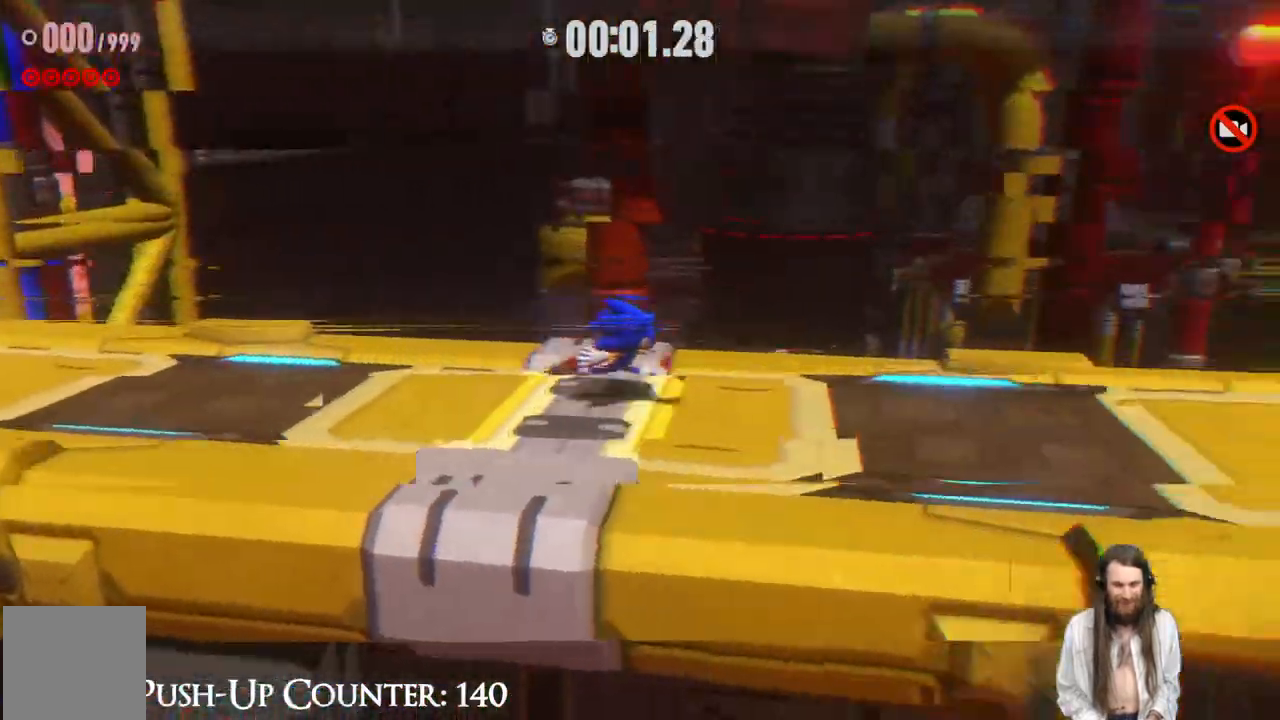
{"buttons": ["R2"], "left_stick": "right", "right_stick": "center", "events": []}
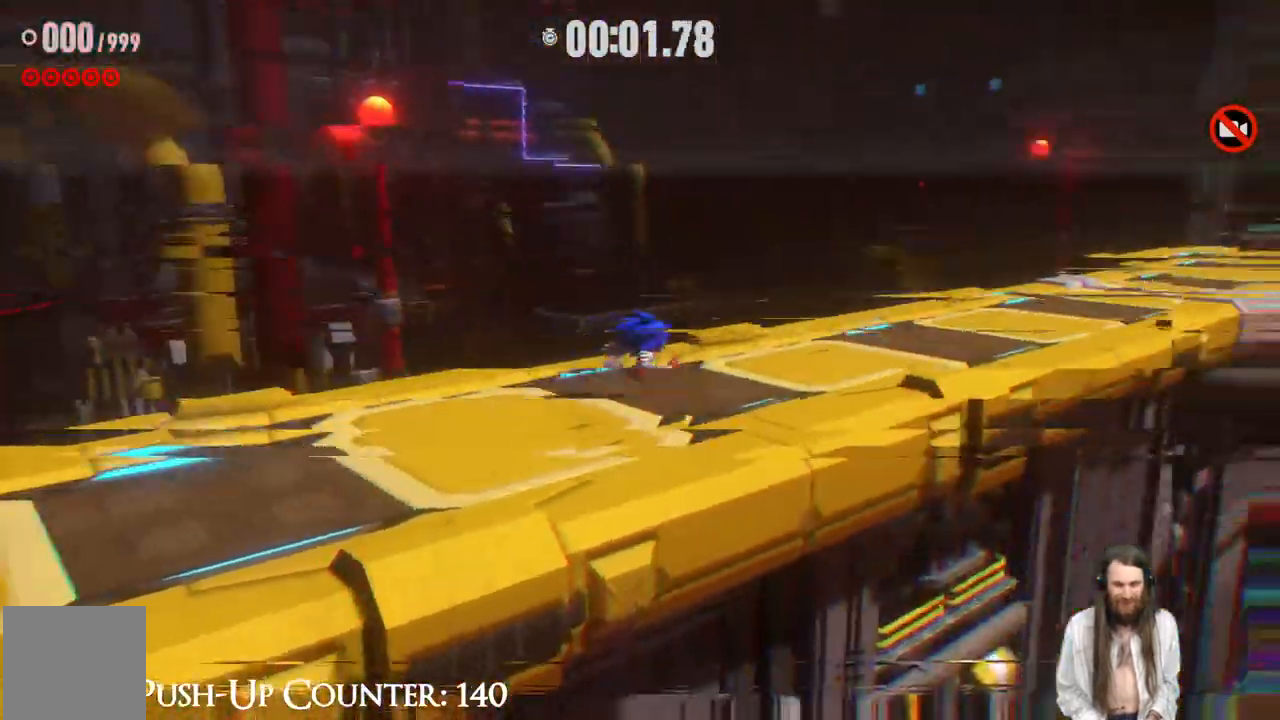
{"buttons": [], "left_stick": "right", "right_stick": "center", "events": [[83, "R2", "up"]]}
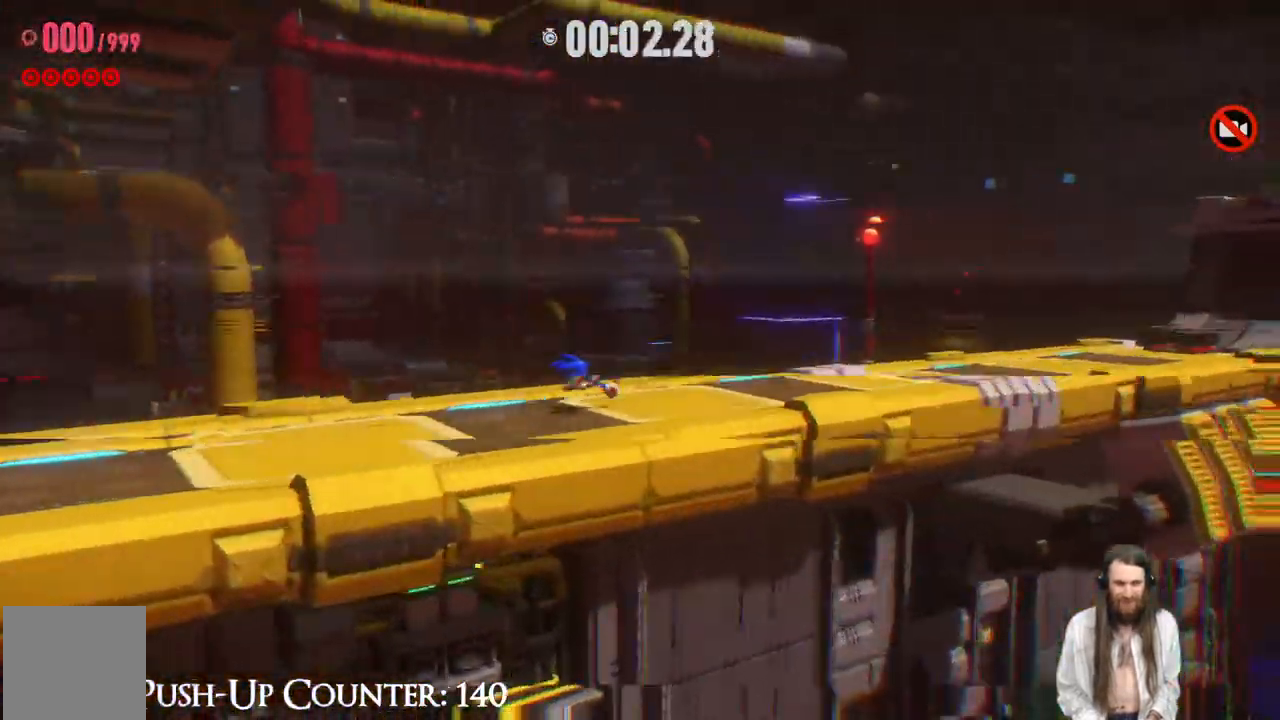
{"buttons": ["R2"], "left_stick": "right", "right_stick": "center", "events": [[400, "R2", "down"]]}
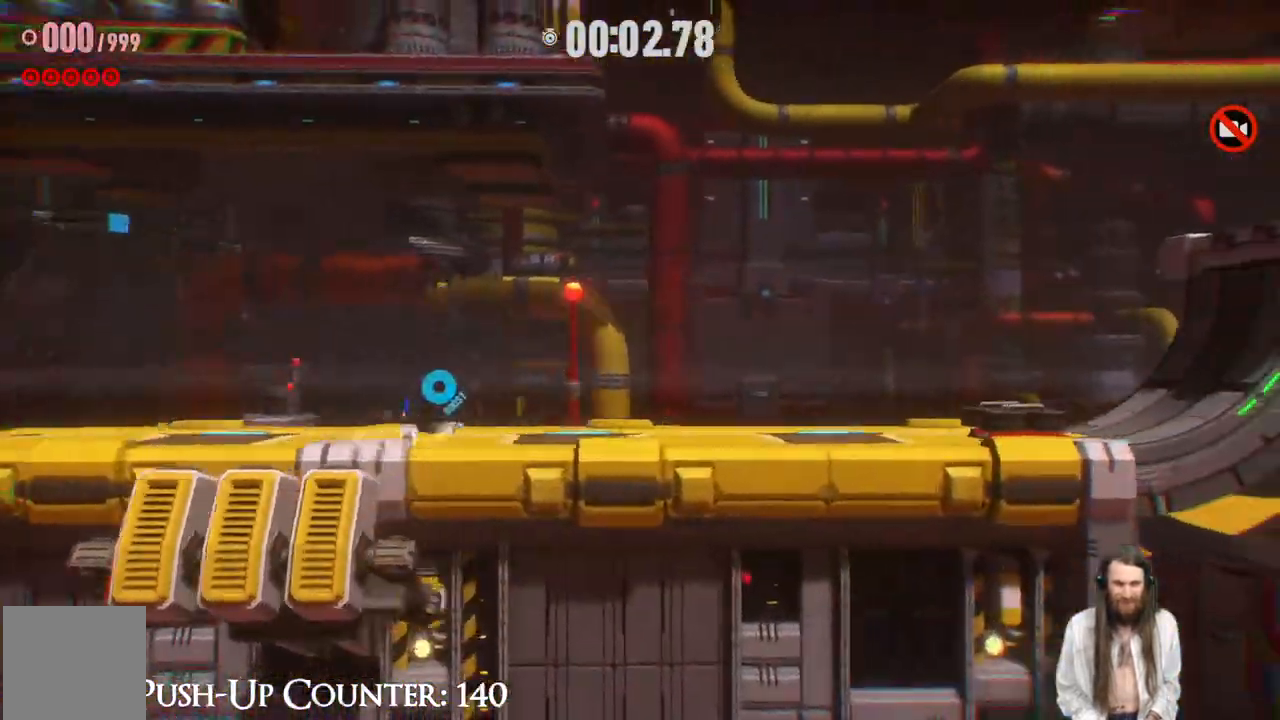
{"buttons": ["R2"], "left_stick": "right", "right_stick": "center", "events": [[233, "R2", "up"], [383, "R2", "down"]]}
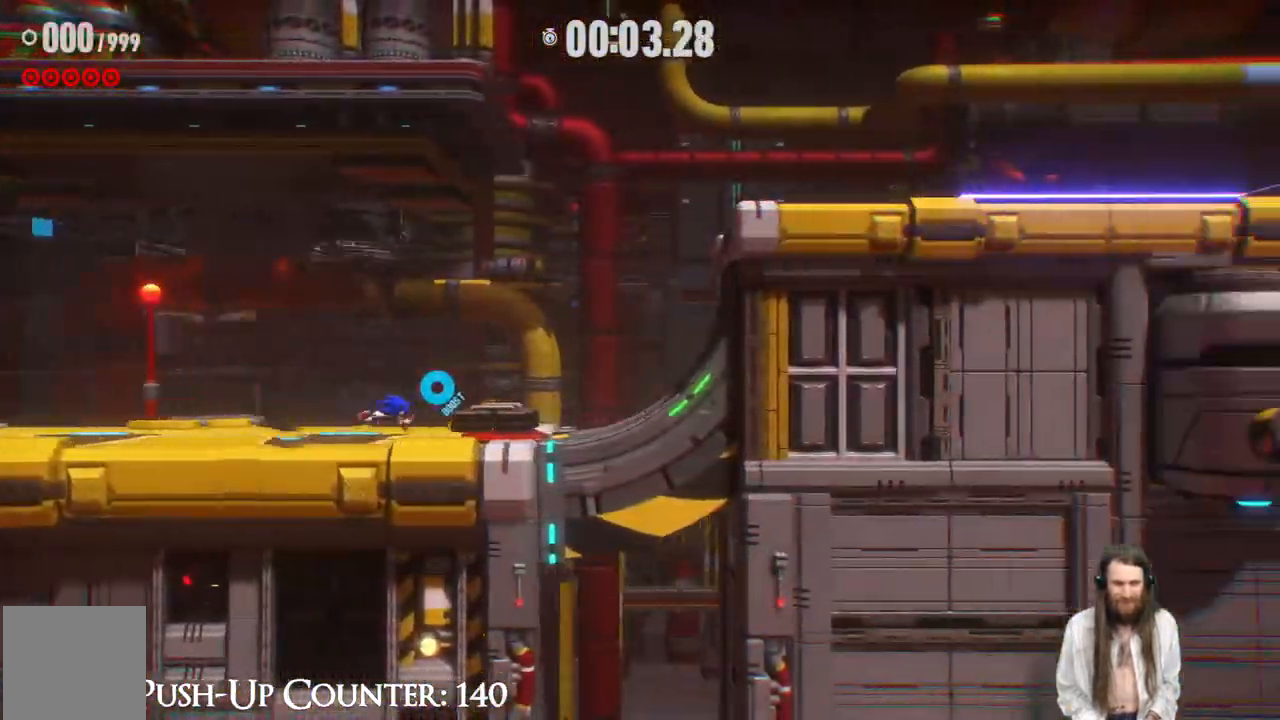
{"buttons": [], "left_stick": "right", "right_stick": "center", "events": [[467, "R2", "up"]]}